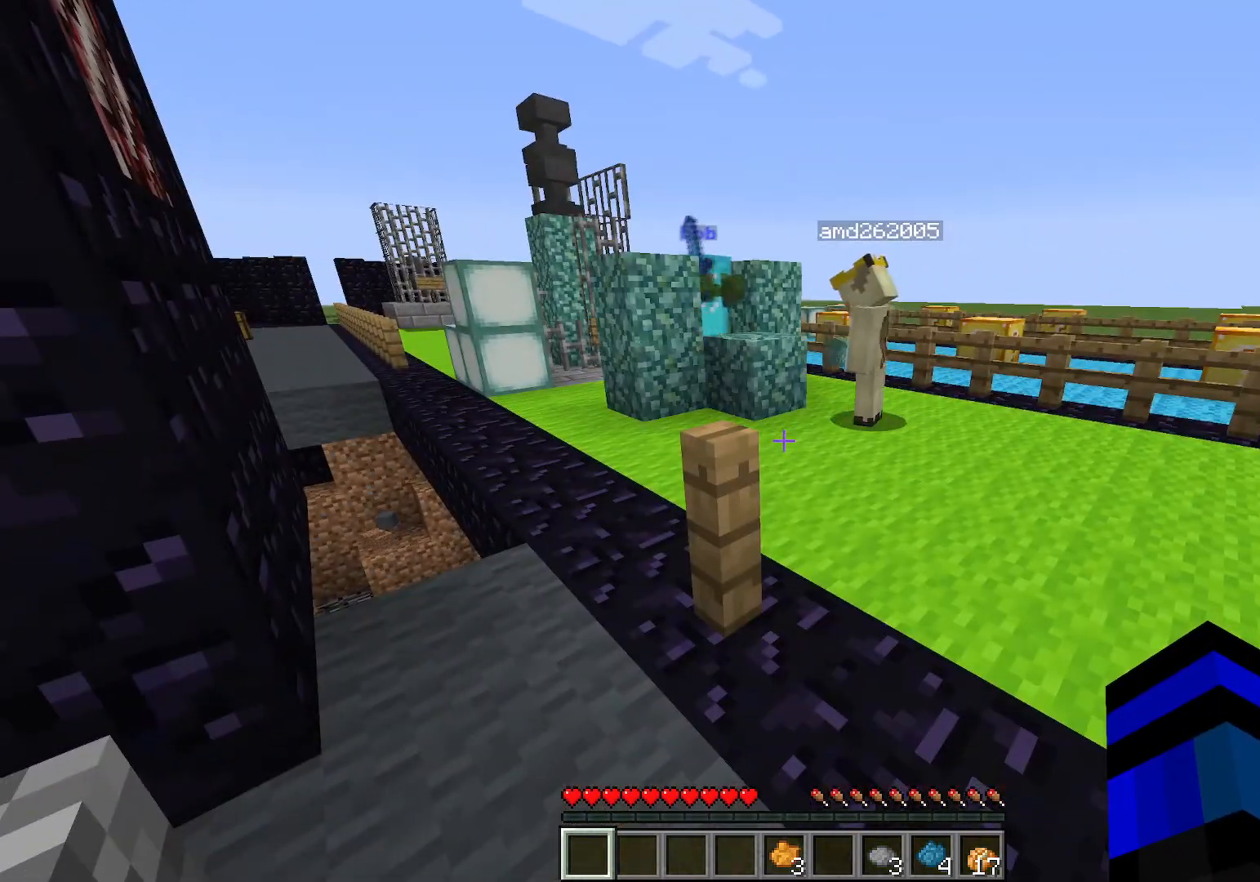
Gameplay with keyboard; each line is a JSON object with the keys held at the frame after it. "events" lists presses ("down") and releases ("up") of "1", "2", "3", "4", "5", "a", "alt", "c", "caps_lock", "ctrl", "d", "e", "f", "g", "q", "r", "s", "shift", "space", "t", "tab", "v", "w", "x" and "z" between this image and that frame as [ms after this image, input, new state], when the widget could be followed in between. No other keys are recorded. Mouse input is not recorded.
{"keys": [], "events": []}
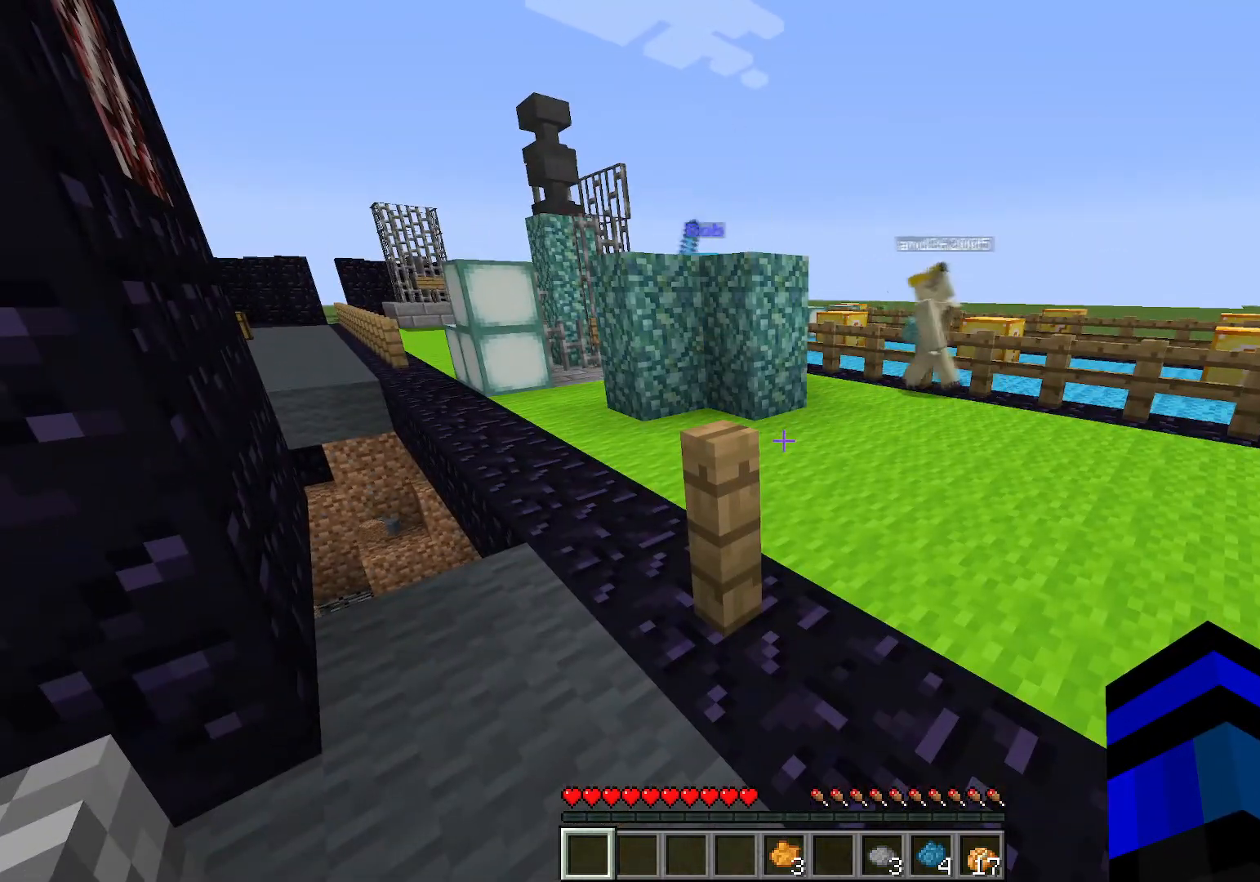
{"keys": ["a", "s"], "events": [[167, "w", "down"], [217, "ctrl", "down"], [251, "space", "down"], [284, "d", "down"], [351, "d", "up"], [351, "space", "up"], [384, "w", "up"], [401, "ctrl", "up"], [417, "s", "down"], [451, "a", "down"]]}
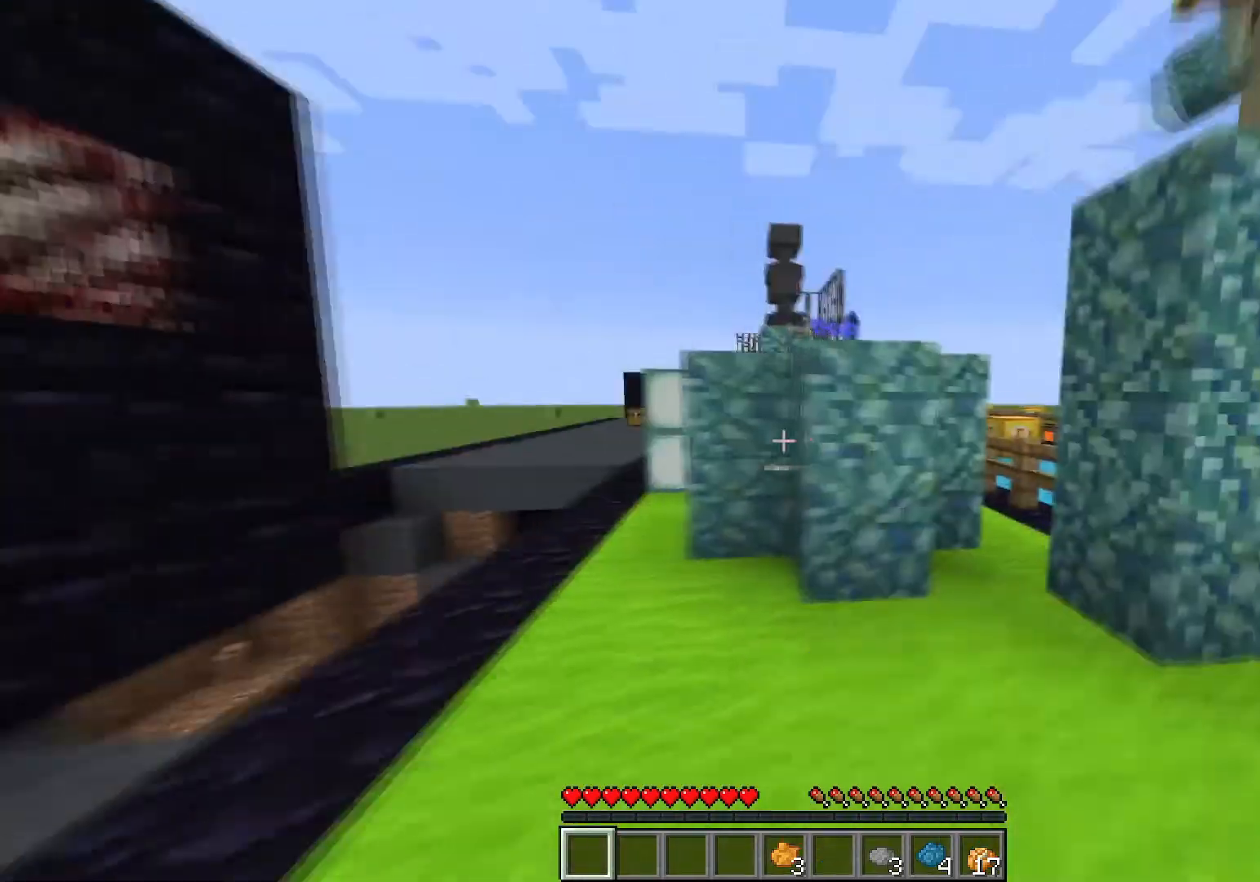
{"keys": ["ctrl", "w"], "events": [[67, "s", "up"], [183, "w", "down"], [200, "a", "up"], [300, "d", "down"], [350, "ctrl", "down"], [350, "d", "up"], [384, "space", "down"], [484, "space", "up"]]}
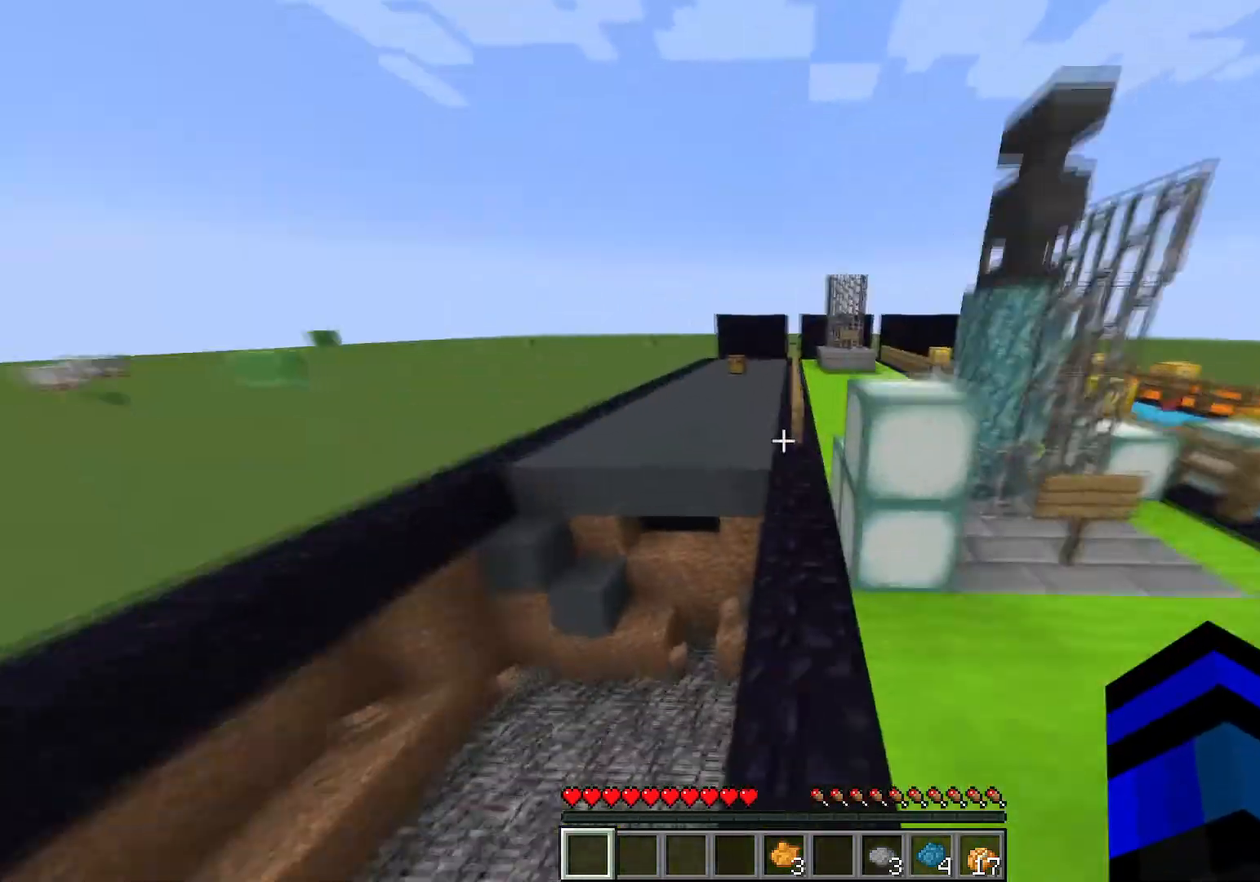
{"keys": ["a", "s"], "events": [[50, "ctrl", "up"], [84, "ctrl", "down"], [184, "a", "down"], [234, "space", "down"], [317, "space", "up"], [334, "ctrl", "up"], [334, "w", "up"], [351, "s", "down"]]}
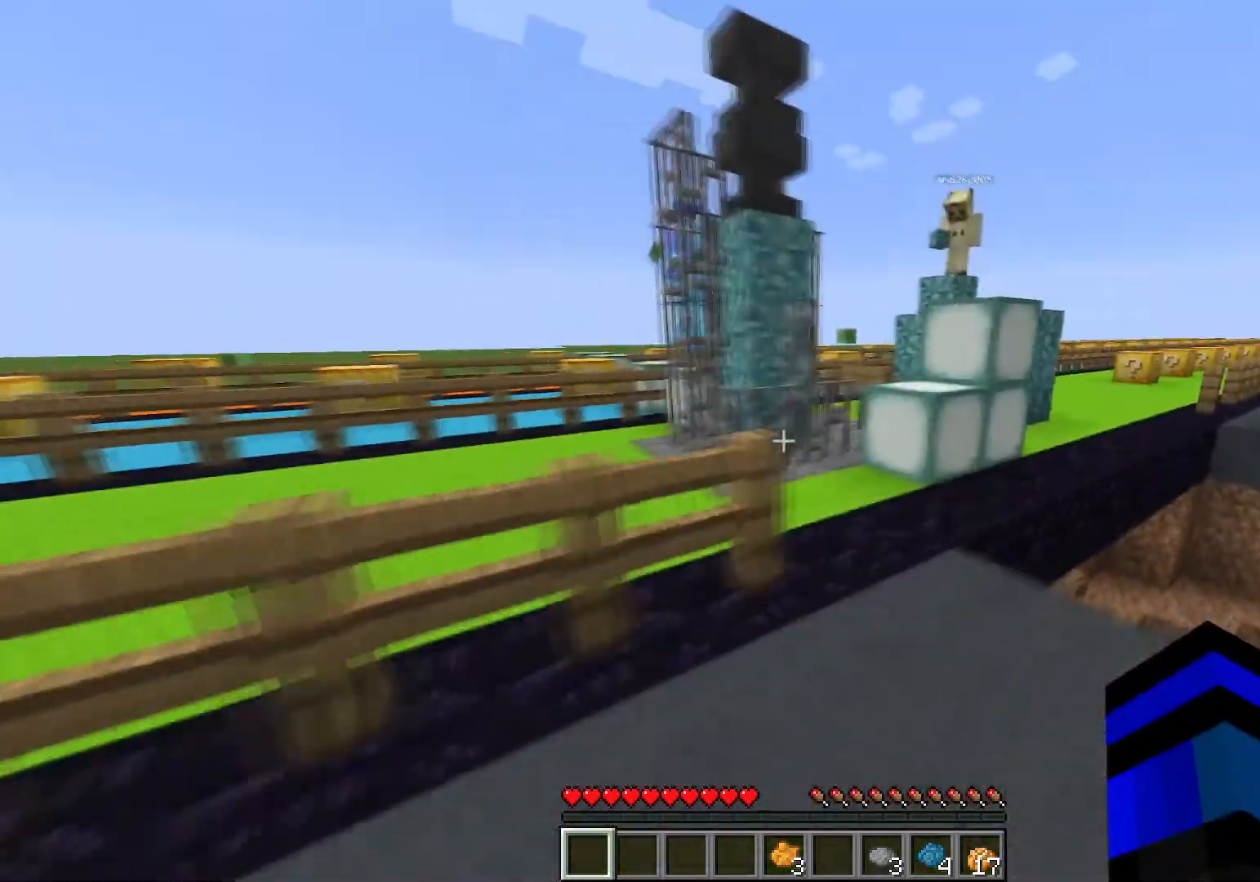
{"keys": ["space", "w"], "events": [[300, "s", "up"], [367, "w", "down"], [467, "space", "down"], [484, "a", "up"]]}
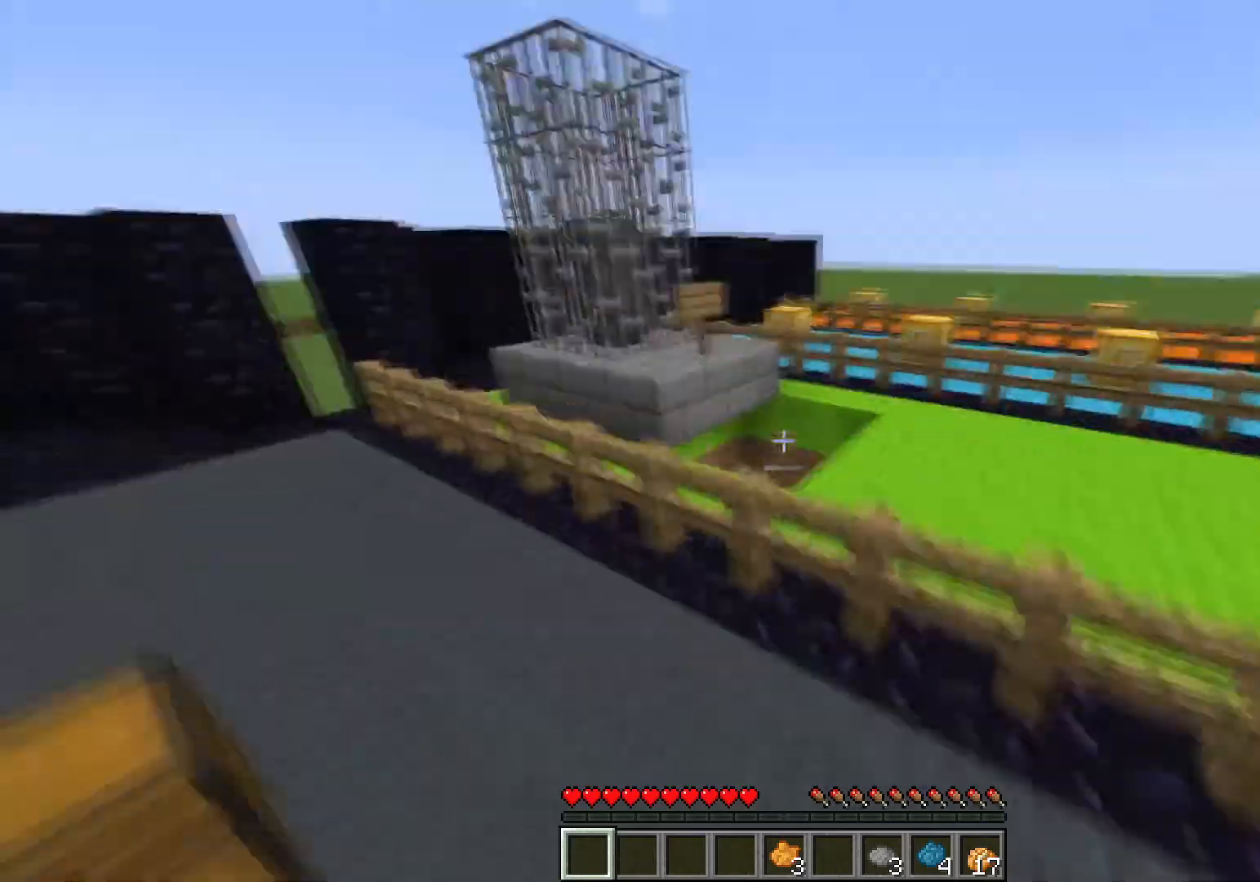
{"keys": [], "events": [[50, "space", "up"], [134, "a", "down"], [150, "space", "down"], [201, "space", "up"], [317, "w", "up"], [334, "space", "down"], [401, "a", "up"], [401, "space", "up"]]}
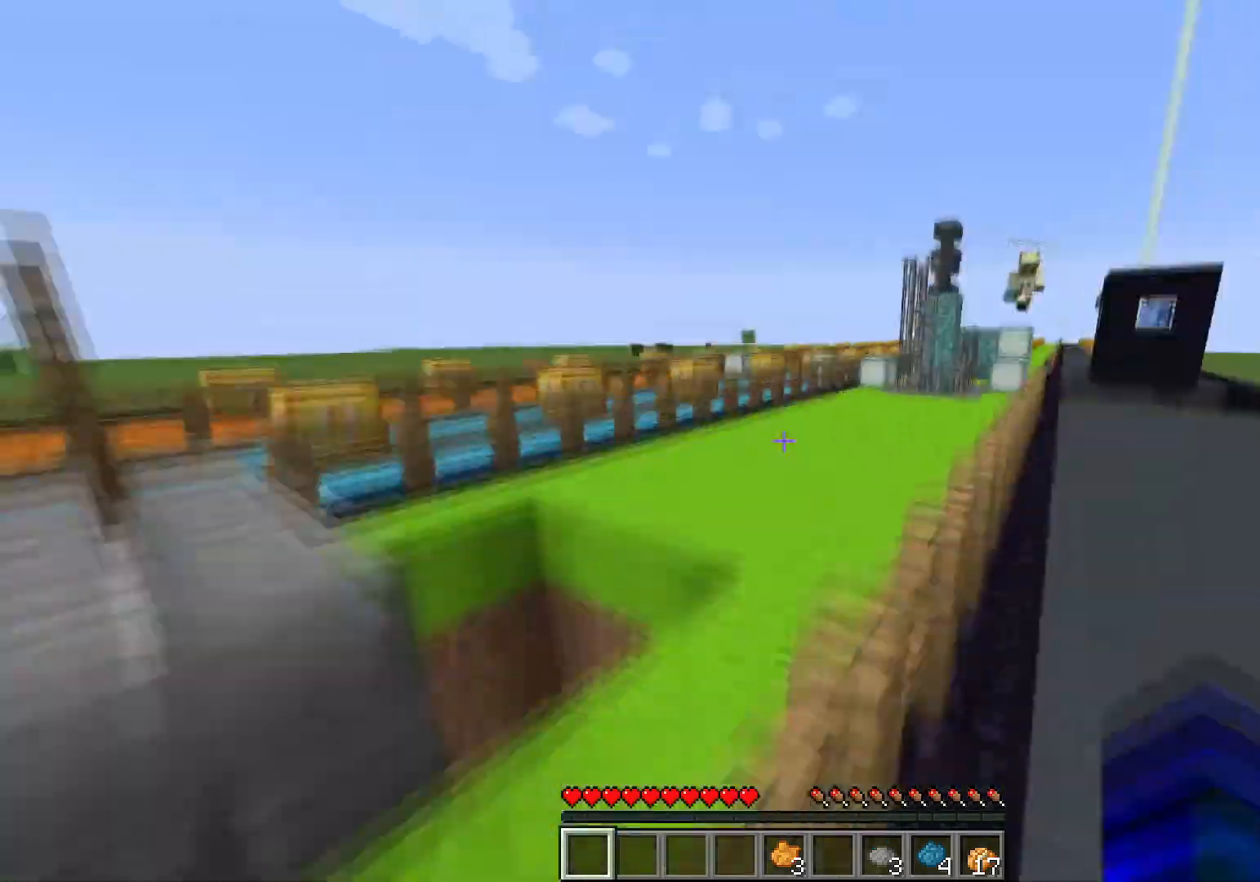
{"keys": ["a", "w"], "events": [[250, "d", "down"], [283, "w", "down"], [350, "d", "up"], [367, "w", "up"], [450, "a", "down"], [450, "w", "down"]]}
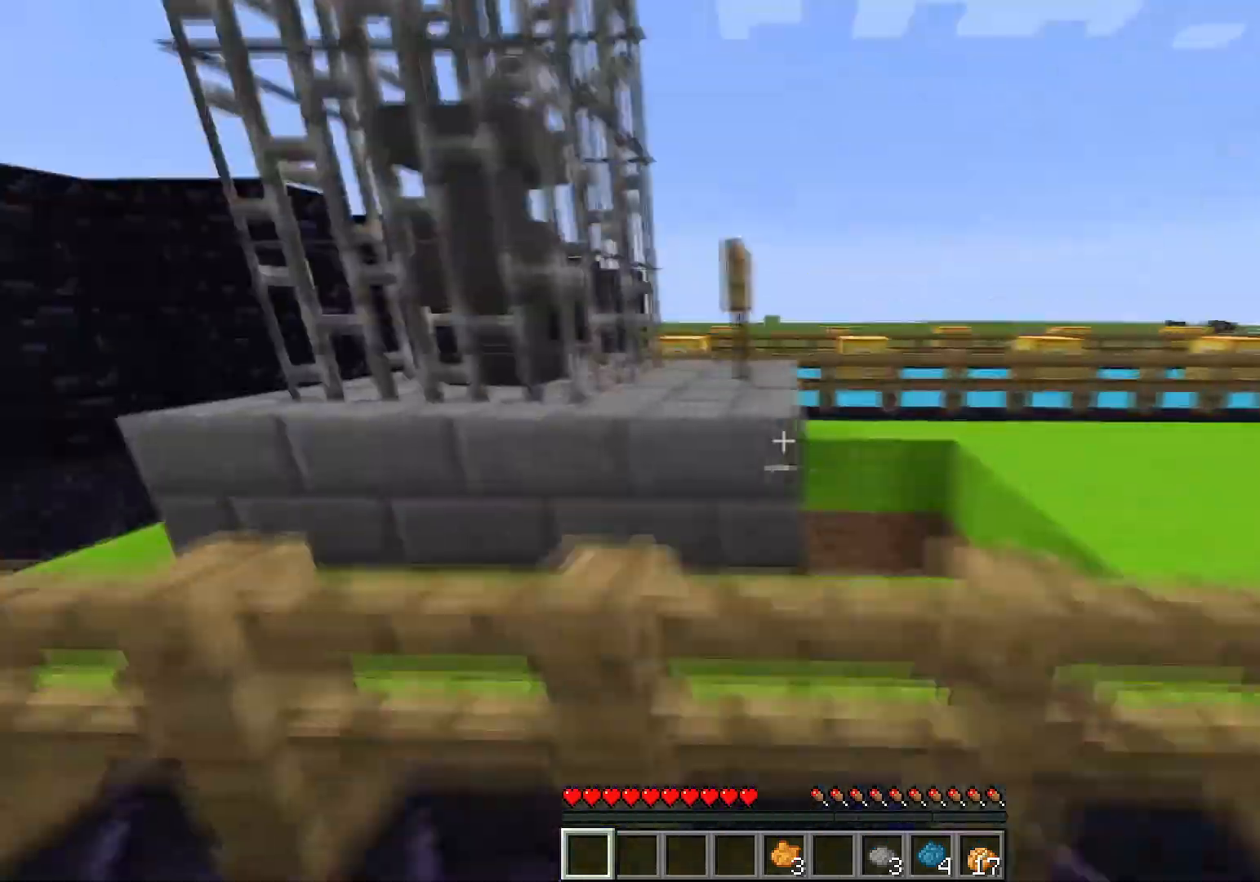
{"keys": ["d"], "events": [[50, "w", "up"], [67, "a", "up"], [84, "s", "down"], [117, "d", "down"], [134, "s", "up"], [167, "w", "down"], [501, "w", "up"]]}
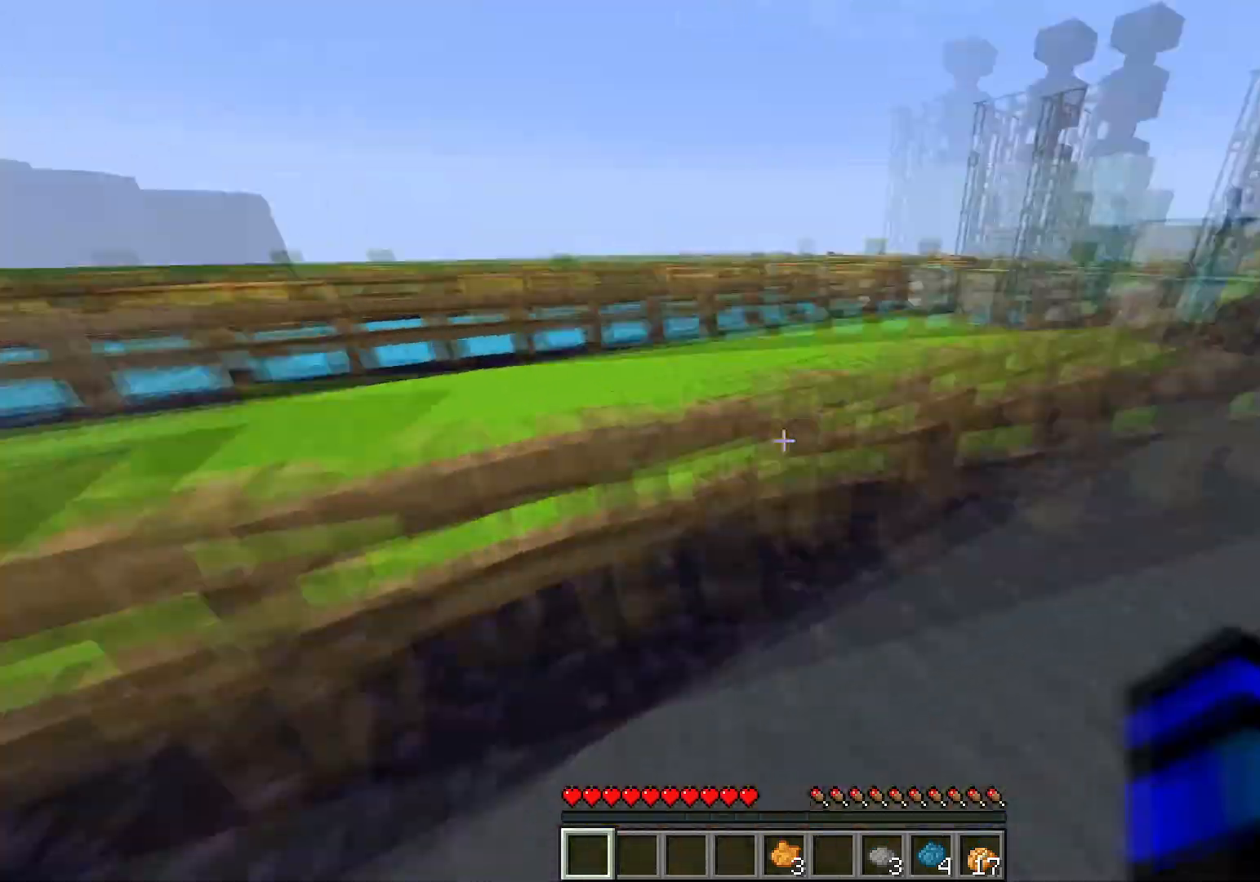
{"keys": ["ctrl", "w"], "events": [[33, "a", "down"], [33, "d", "up"], [33, "s", "down"], [267, "a", "up"], [267, "d", "down"], [300, "d", "up"], [317, "a", "down"], [350, "s", "up"], [367, "w", "down"], [384, "ctrl", "down"], [400, "a", "up"], [400, "space", "down"], [450, "a", "down"], [484, "space", "up"], [500, "a", "up"]]}
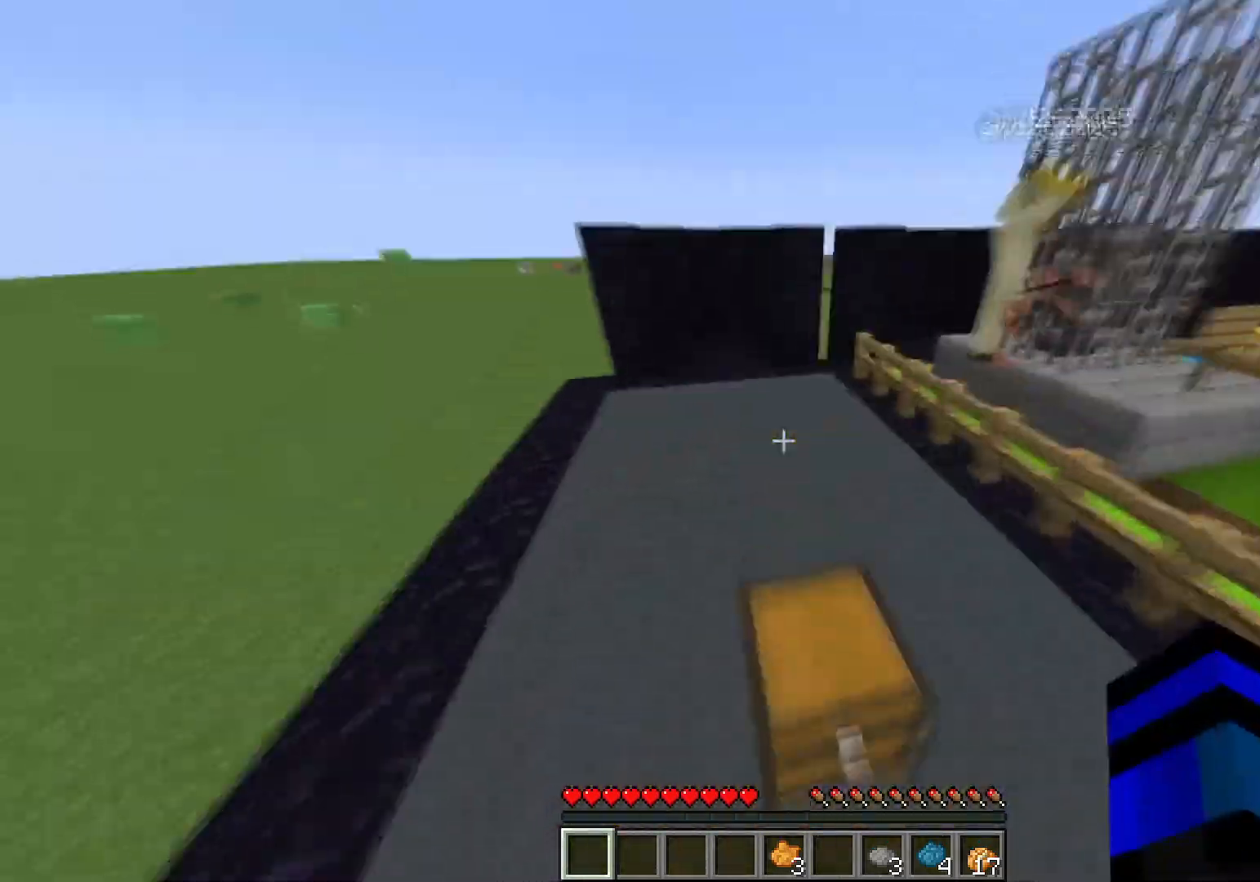
{"keys": ["ctrl", "w"], "events": [[84, "d", "down"], [117, "d", "up"], [117, "space", "down"], [234, "a", "down"], [234, "space", "up"], [267, "a", "up"], [267, "d", "down"], [301, "space", "down"], [317, "d", "up"], [351, "a", "down"], [384, "space", "up"], [434, "a", "up"]]}
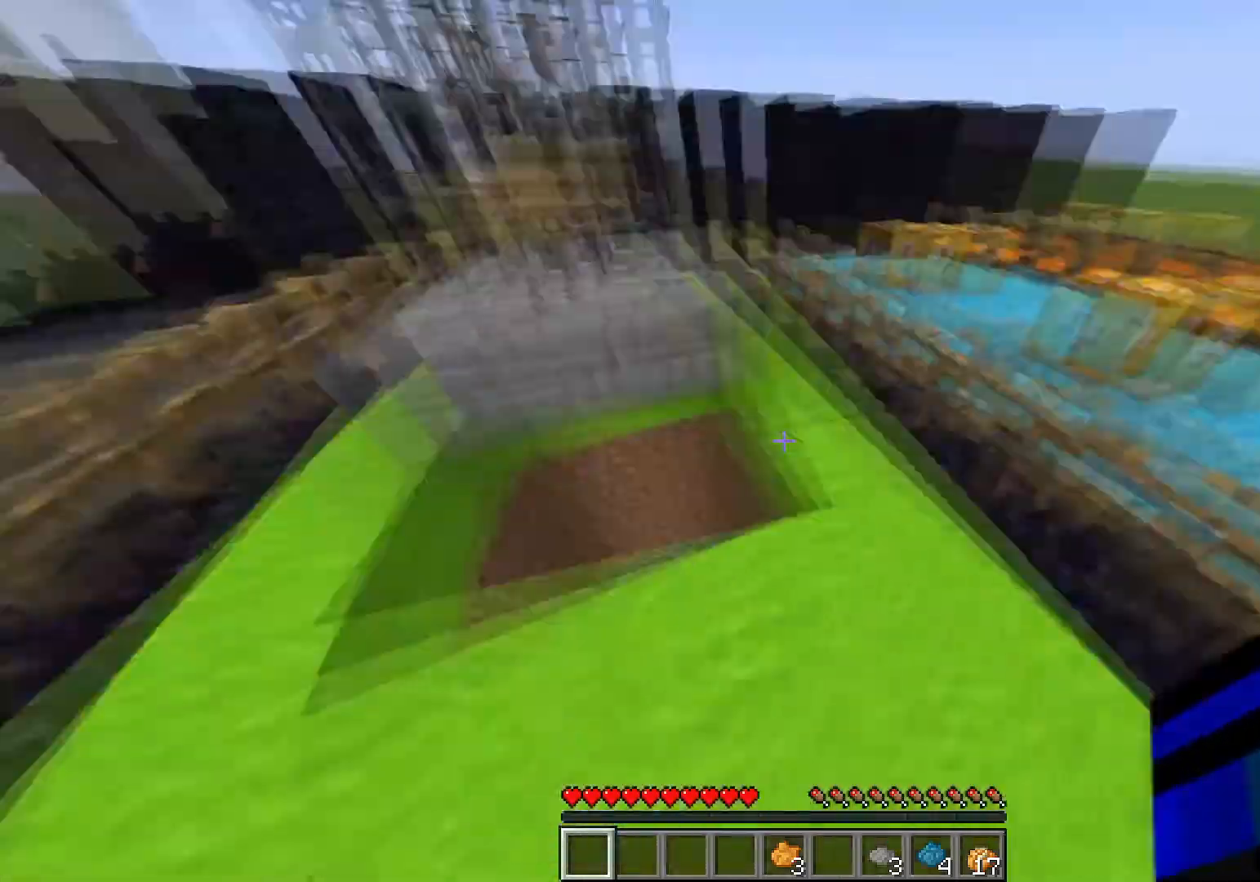
{"keys": [], "events": [[33, "d", "down"], [67, "d", "up"], [150, "d", "down"], [183, "space", "down"], [217, "ctrl", "up"], [233, "space", "up"], [233, "w", "up"], [283, "d", "up"]]}
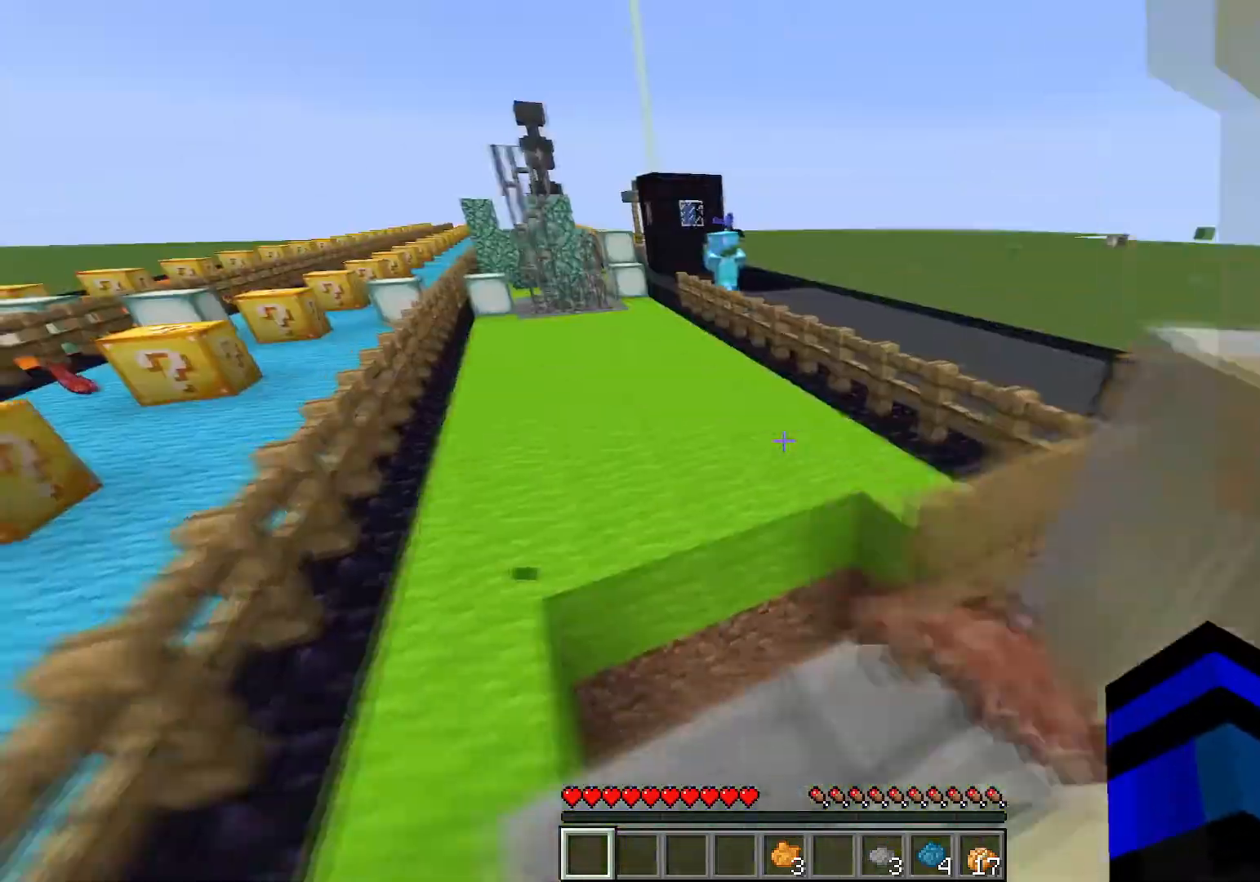
{"keys": ["ctrl", "d", "w"], "events": [[301, "s", "down"], [317, "d", "down"], [367, "s", "up"], [417, "ctrl", "down"], [417, "w", "down"], [434, "d", "up"], [484, "d", "down"]]}
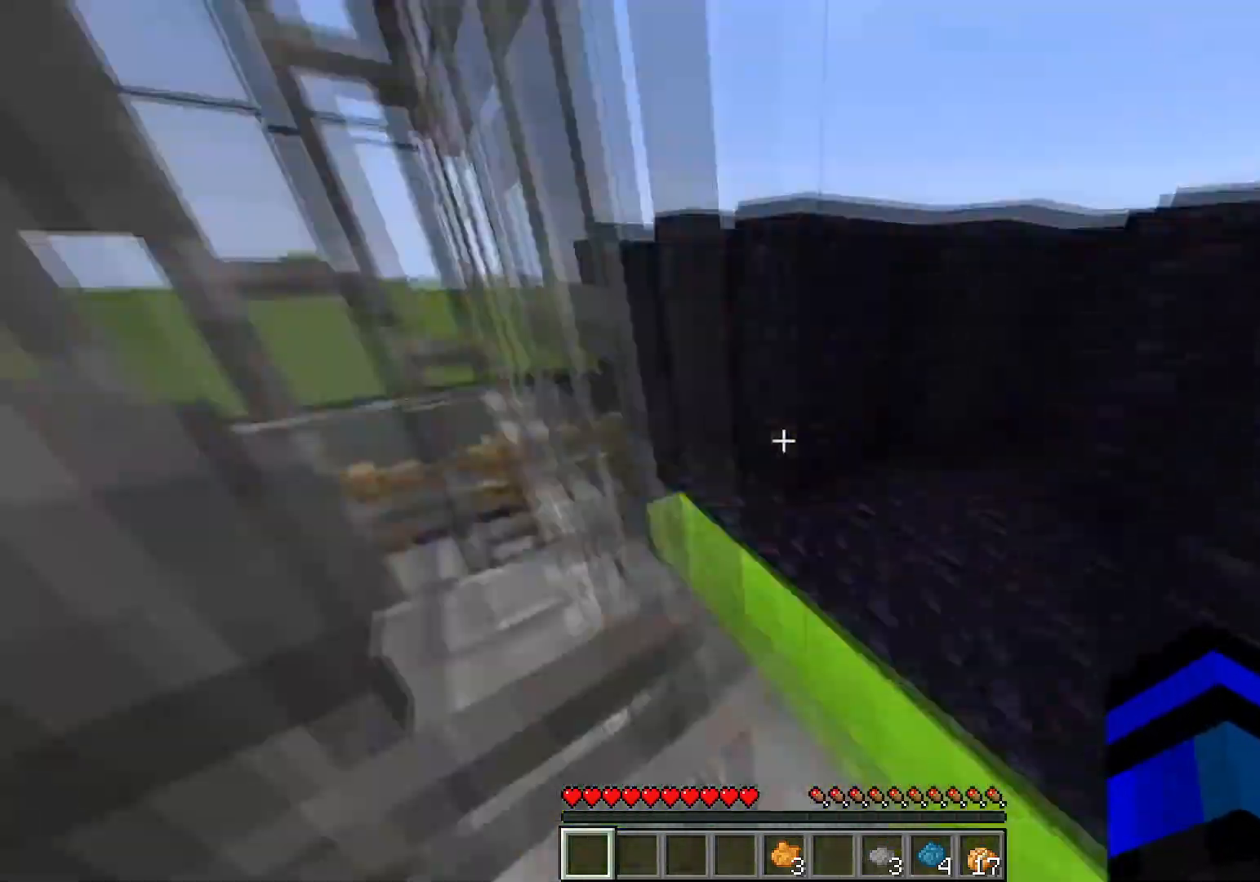
{"keys": ["d", "s"], "events": [[50, "d", "up"], [117, "space", "down"], [167, "d", "down"], [183, "space", "up"], [200, "d", "up"], [233, "d", "down"], [300, "ctrl", "up"], [384, "w", "up"], [417, "a", "down"], [417, "s", "down"], [434, "d", "up"], [484, "a", "up"], [484, "d", "down"]]}
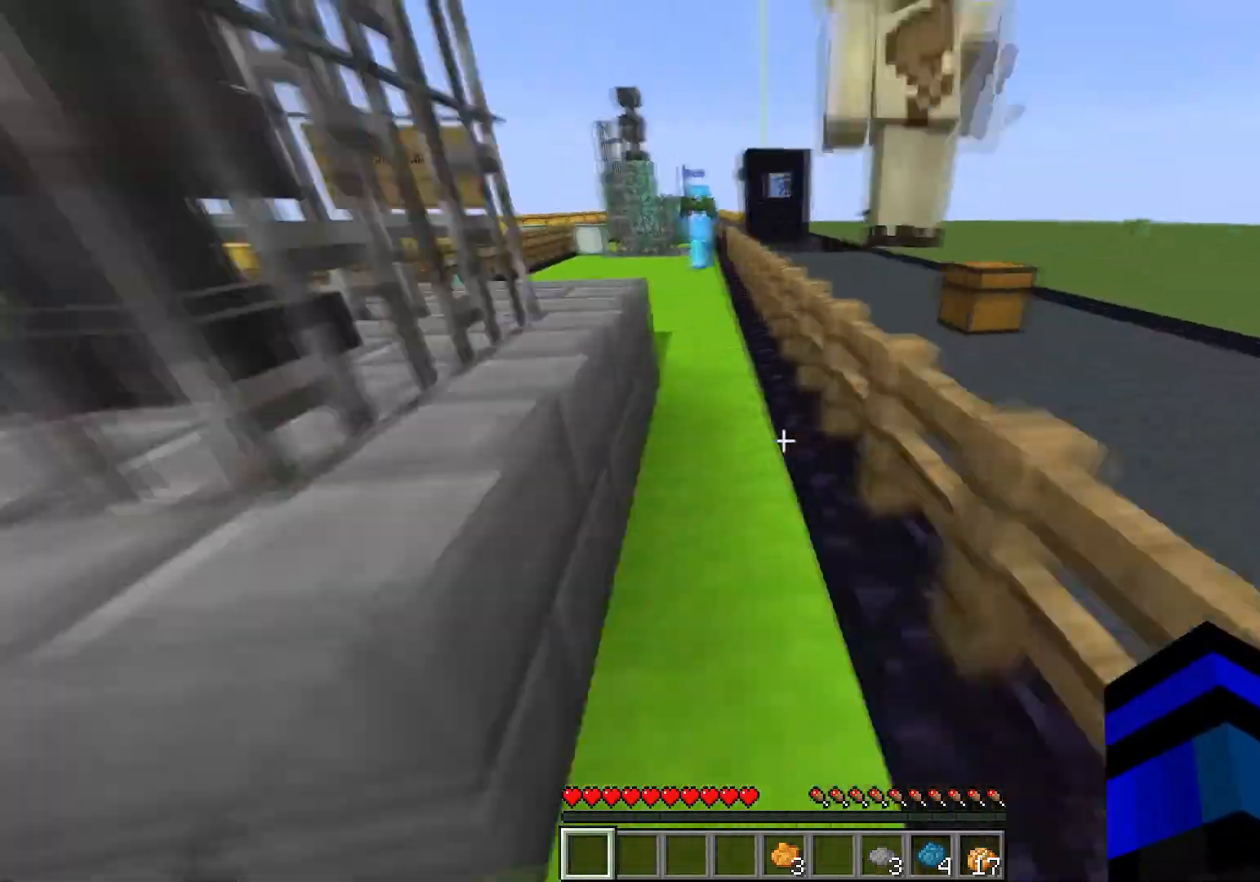
{"keys": ["d"], "events": [[17, "s", "up"], [84, "w", "down"], [267, "w", "up"], [301, "w", "down"], [451, "w", "up"]]}
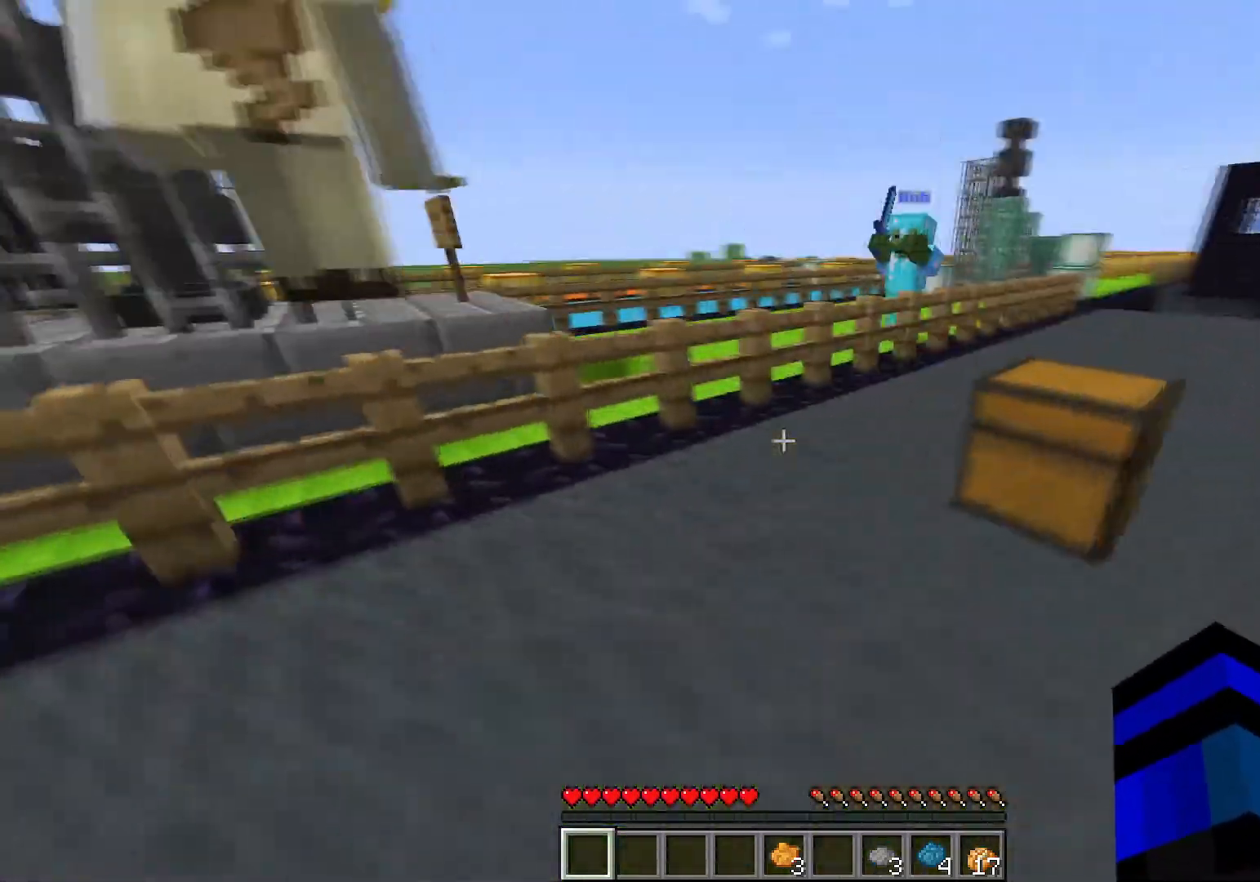
{"keys": [], "events": [[67, "s", "down"], [217, "s", "up"], [267, "w", "down"], [401, "d", "up"], [401, "w", "up"]]}
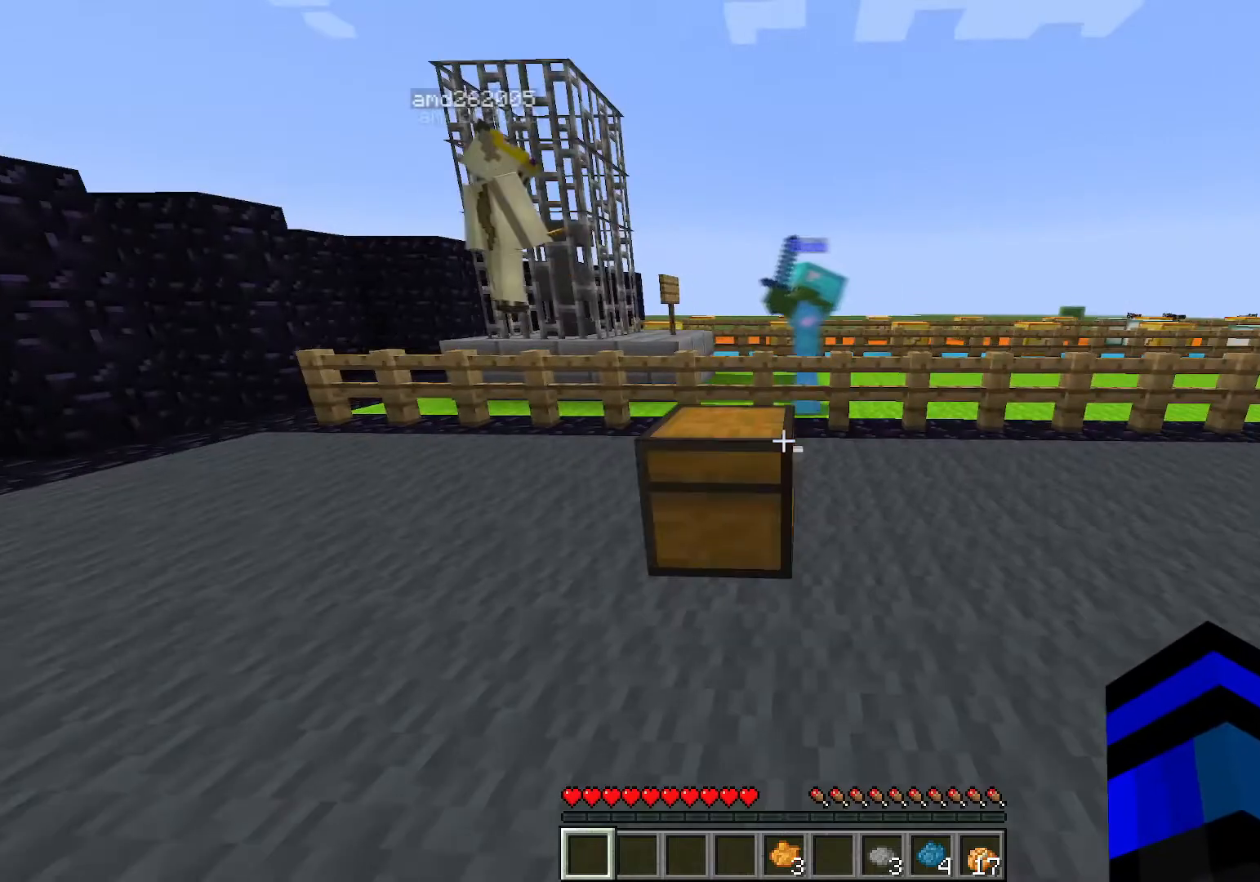
{"keys": [], "events": []}
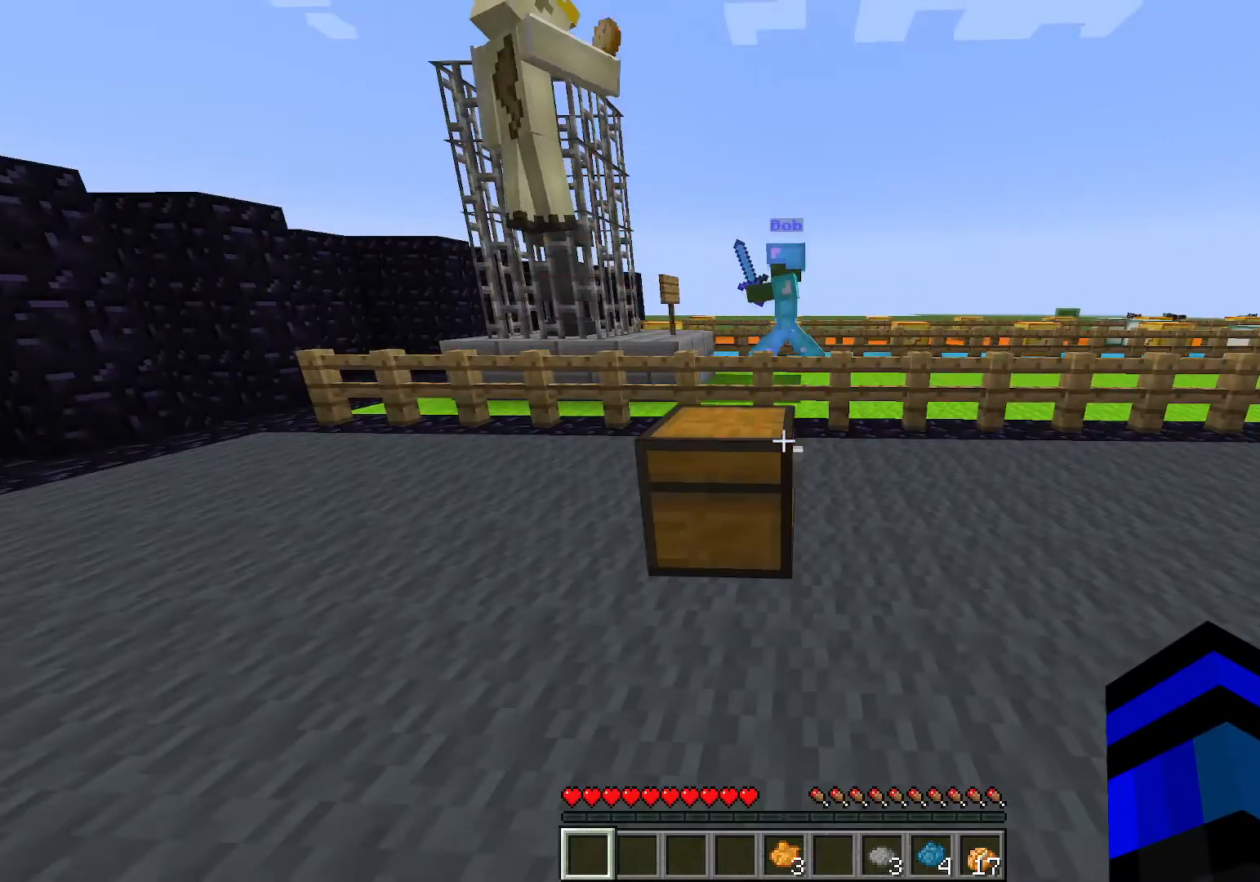
{"keys": [], "events": []}
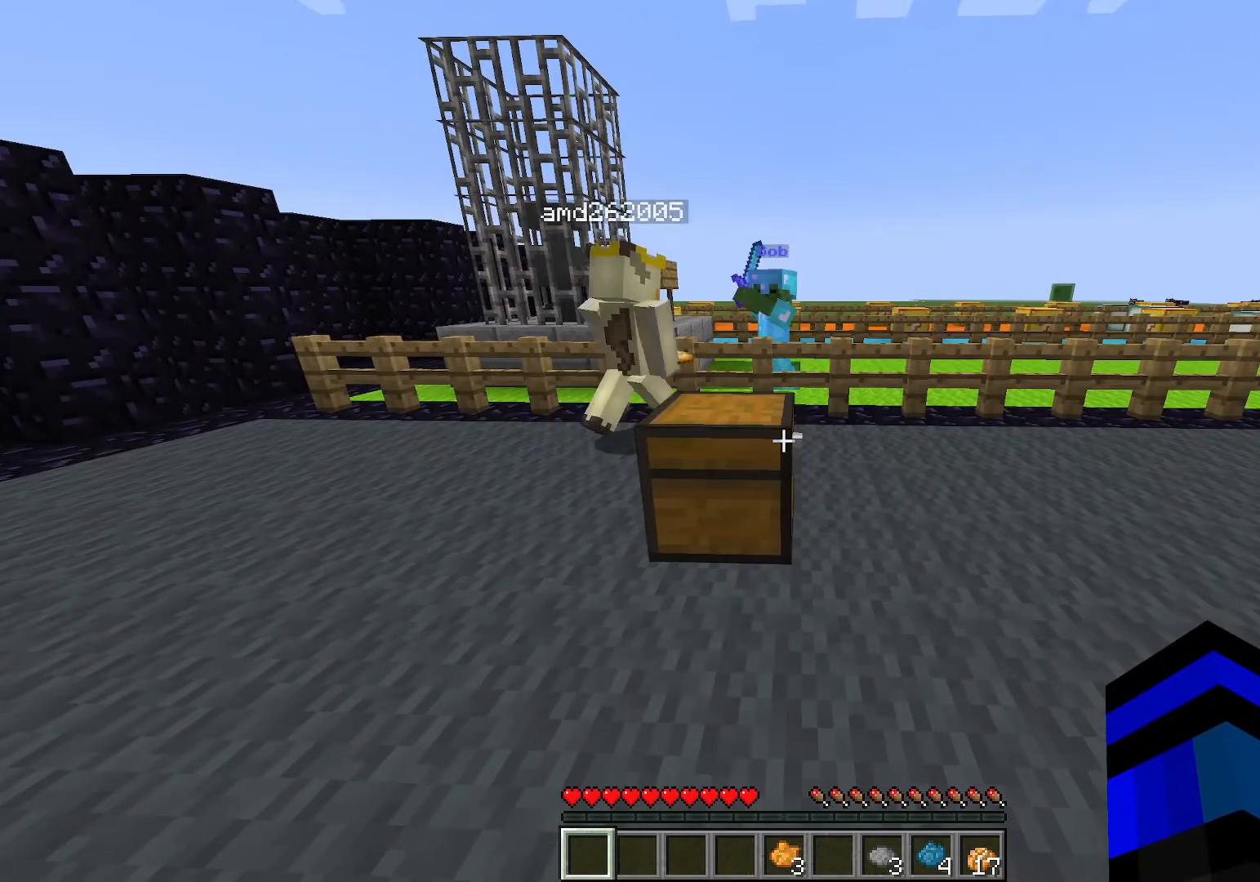
{"keys": ["w"], "events": [[483, "w", "down"]]}
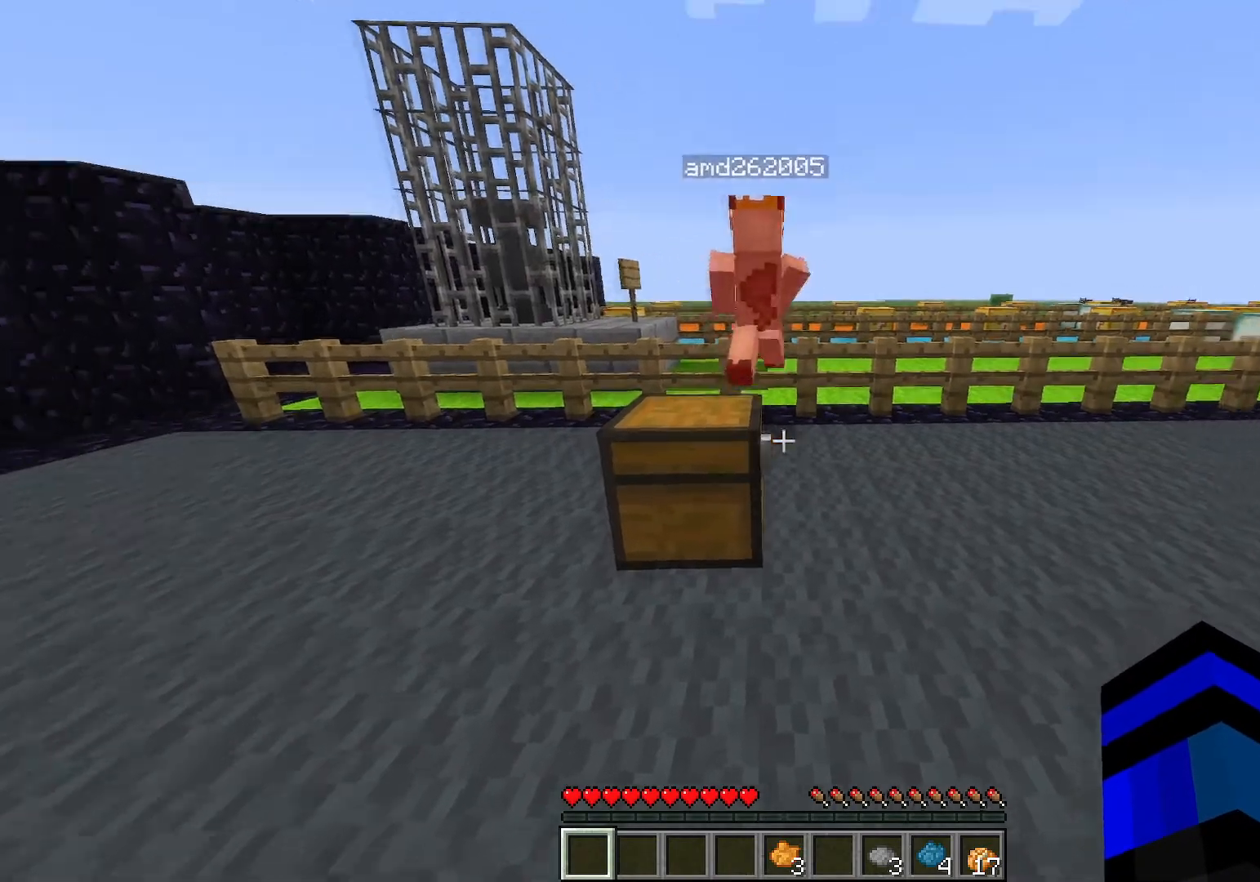
{"keys": [], "events": [[17, "a", "down"], [134, "space", "down"], [317, "space", "up"], [367, "a", "up"], [467, "w", "up"]]}
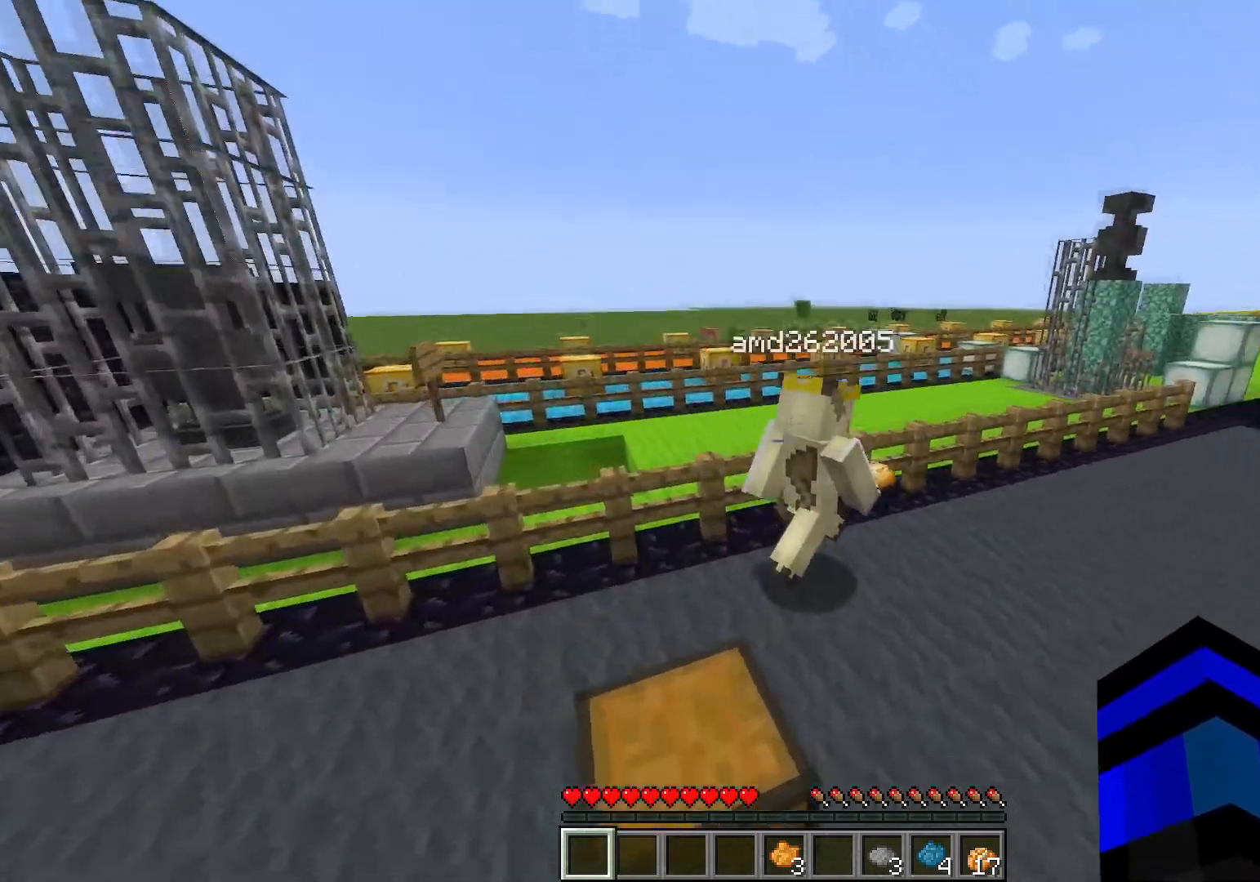
{"keys": [], "events": [[317, "f", "down"], [483, "f", "up"]]}
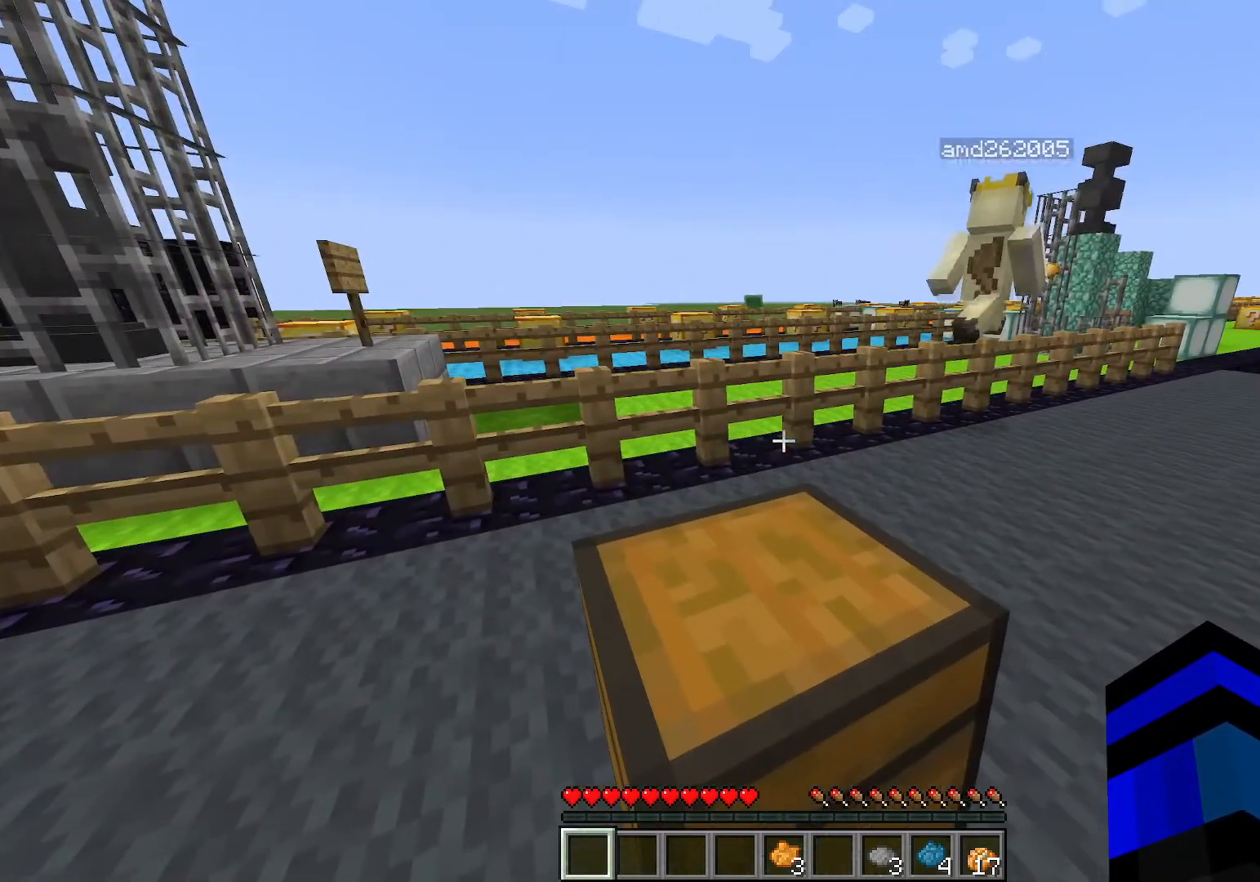
{"keys": [], "events": [[150, "d", "down"], [401, "d", "up"]]}
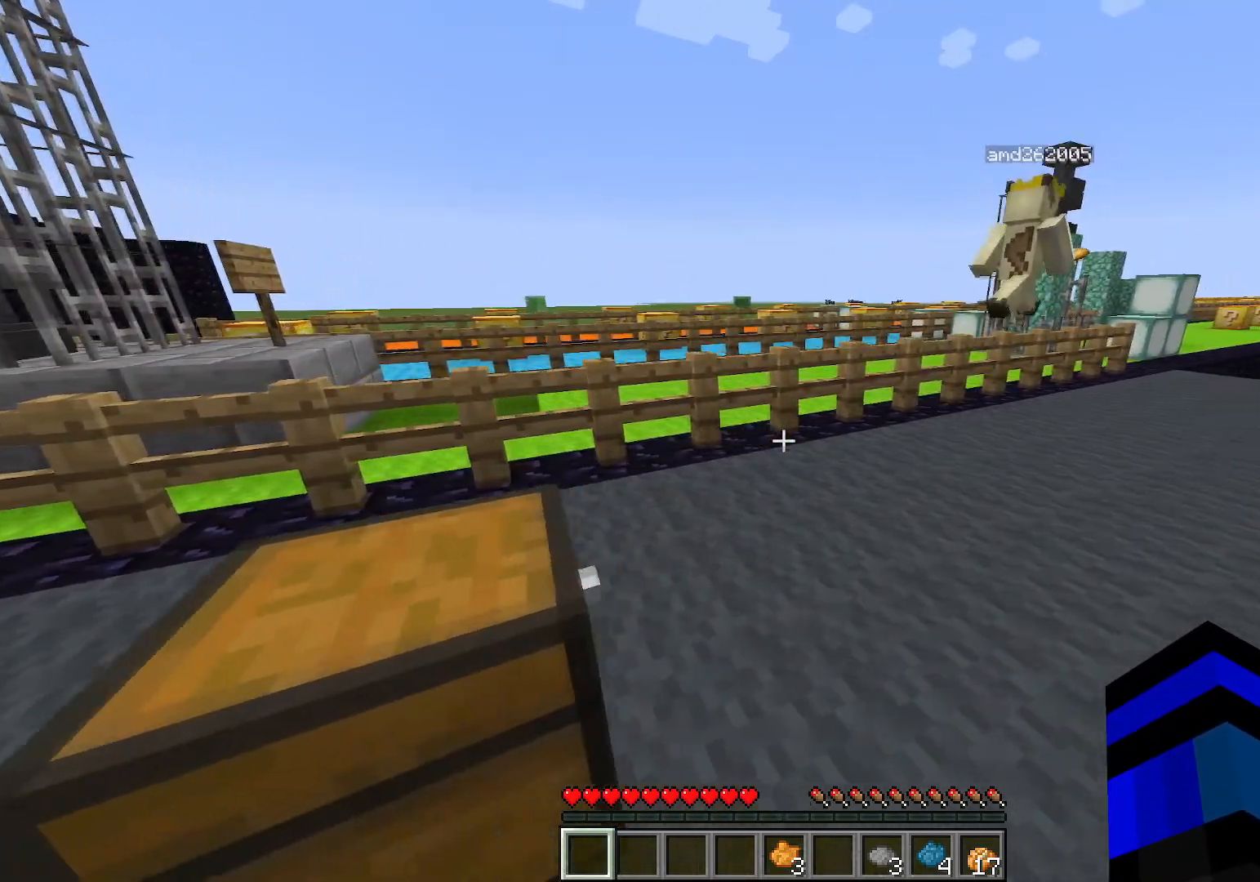
{"keys": [], "events": []}
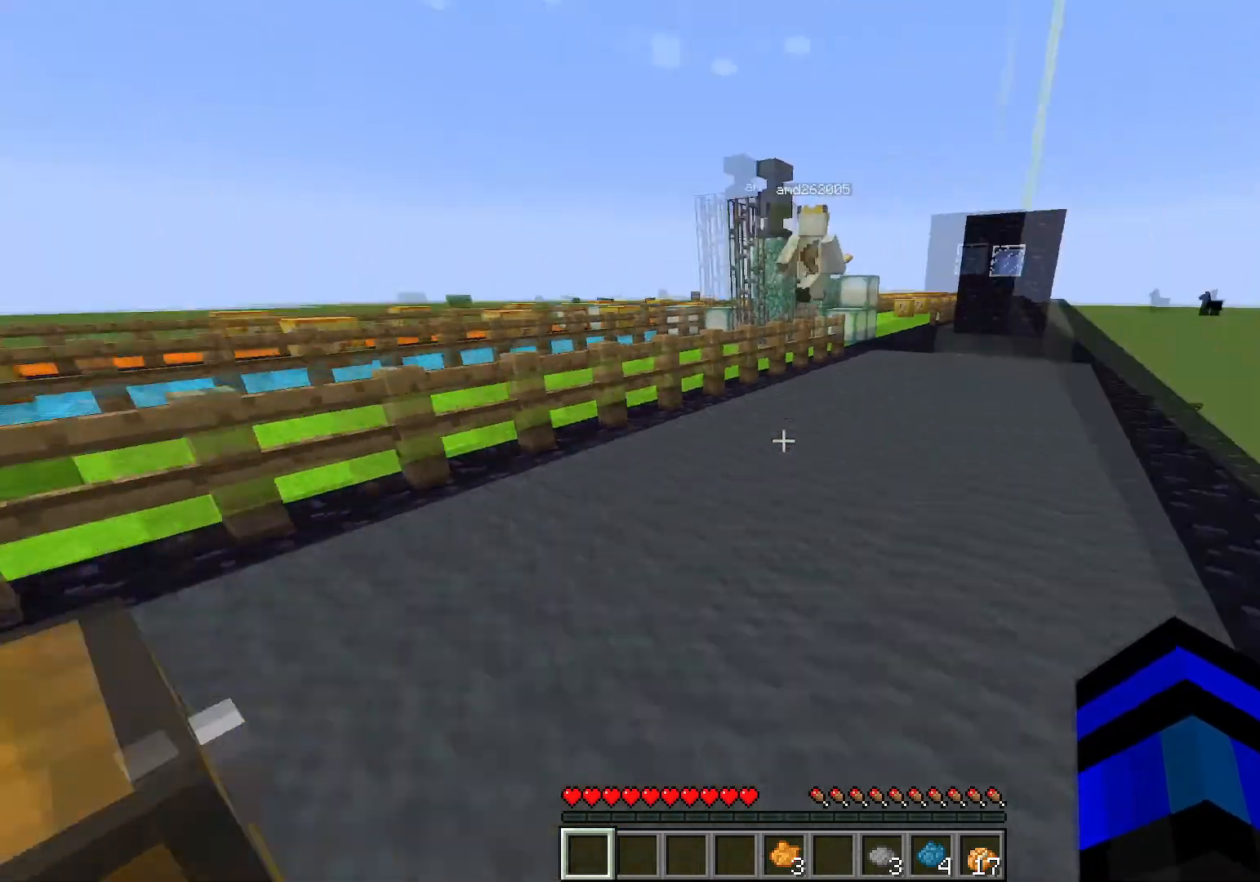
{"keys": ["ctrl", "space", "w"], "events": [[134, "ctrl", "down"], [134, "w", "down"], [234, "space", "down"]]}
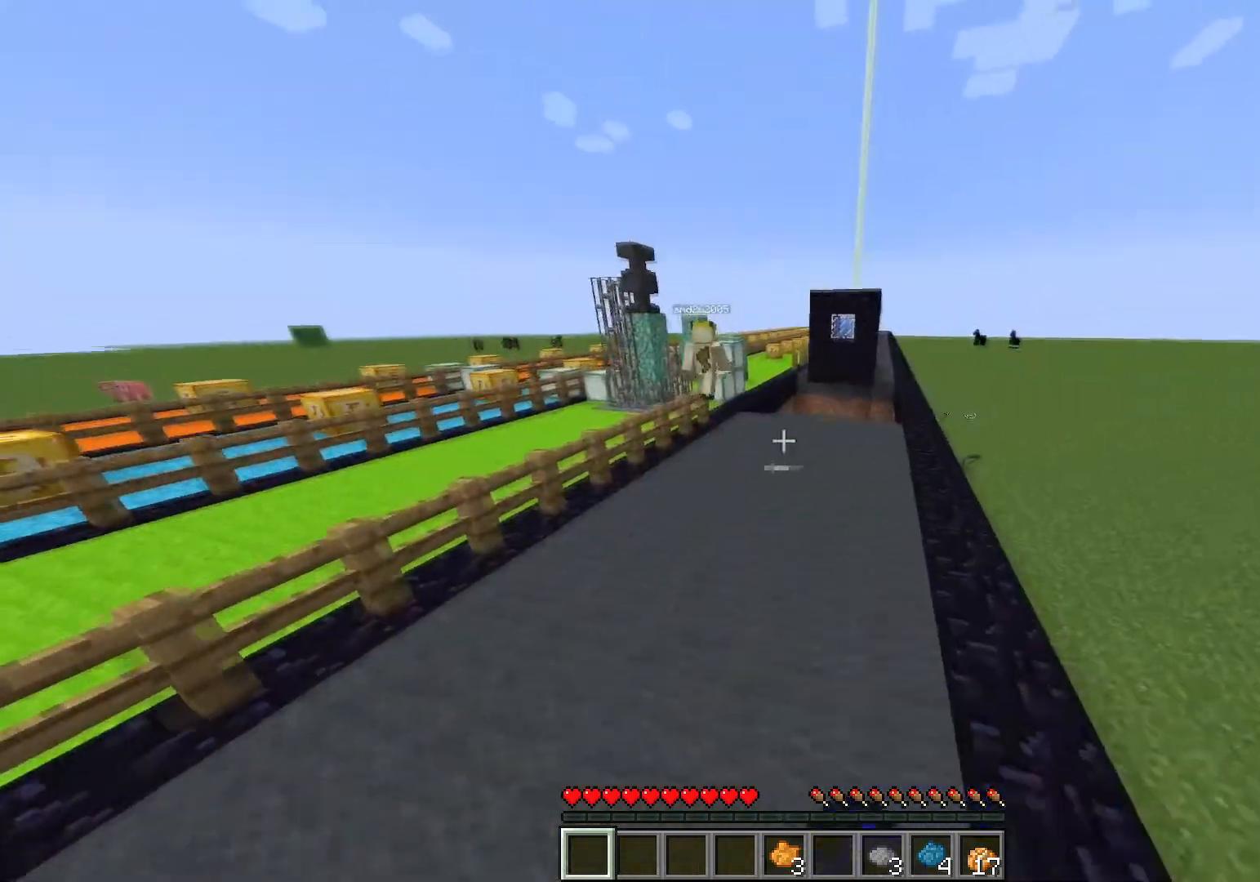
{"keys": ["d", "space", "w"], "events": [[350, "ctrl", "up"], [483, "d", "down"]]}